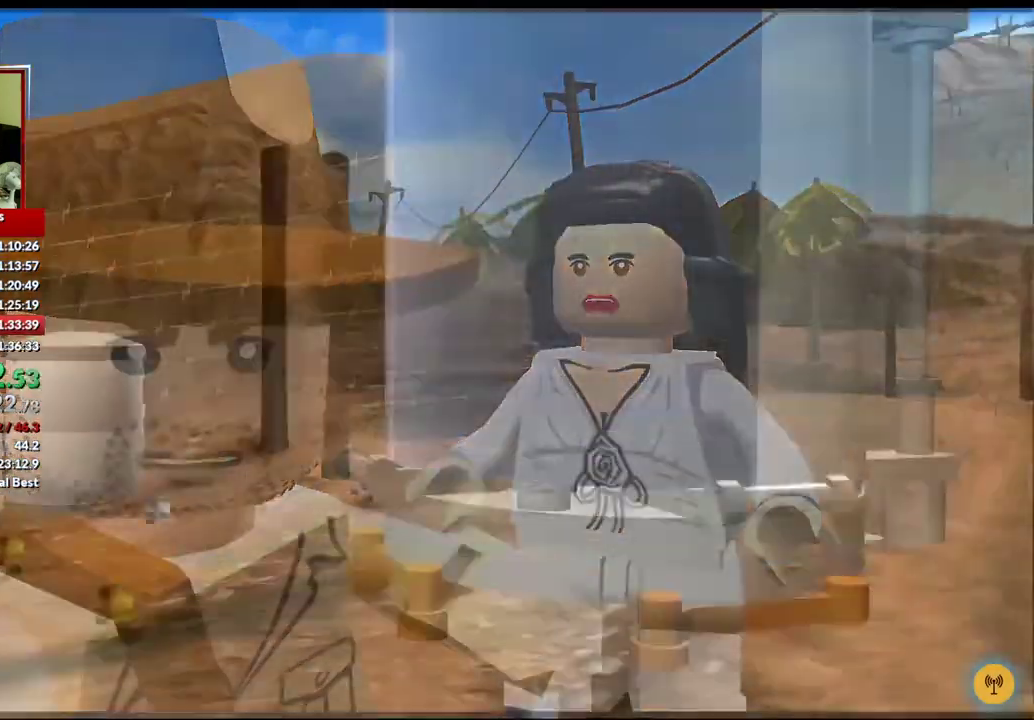
Gameplay with a controller (Xbox layout); each line is a JSON object with the inputs held at the frame after it. "events" lists button and stick changes between this image and that frame as [ms after this image, input, new state], when the widget could be followed in between.
{"buttons": [], "left_stick": "down-right", "right_stick": "center", "events": [[433, "left_stick", "down-right"]]}
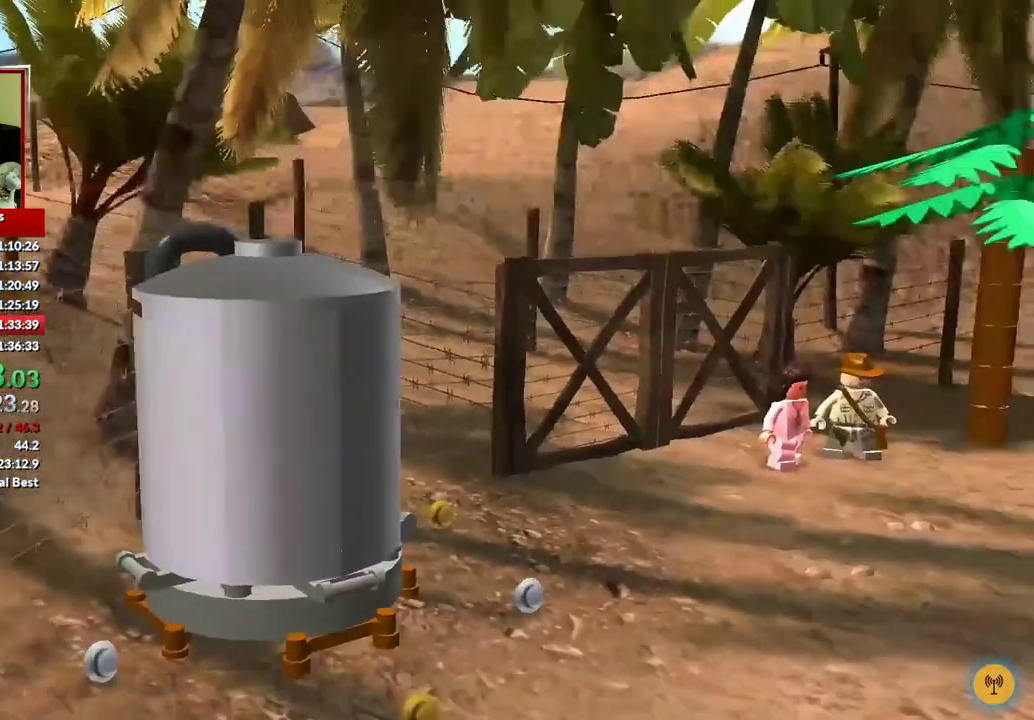
{"buttons": [], "left_stick": "down-right", "right_stick": "center", "events": [[167, "left_stick", "right"], [267, "left_stick", "up-right"], [400, "left_stick", "down-right"]]}
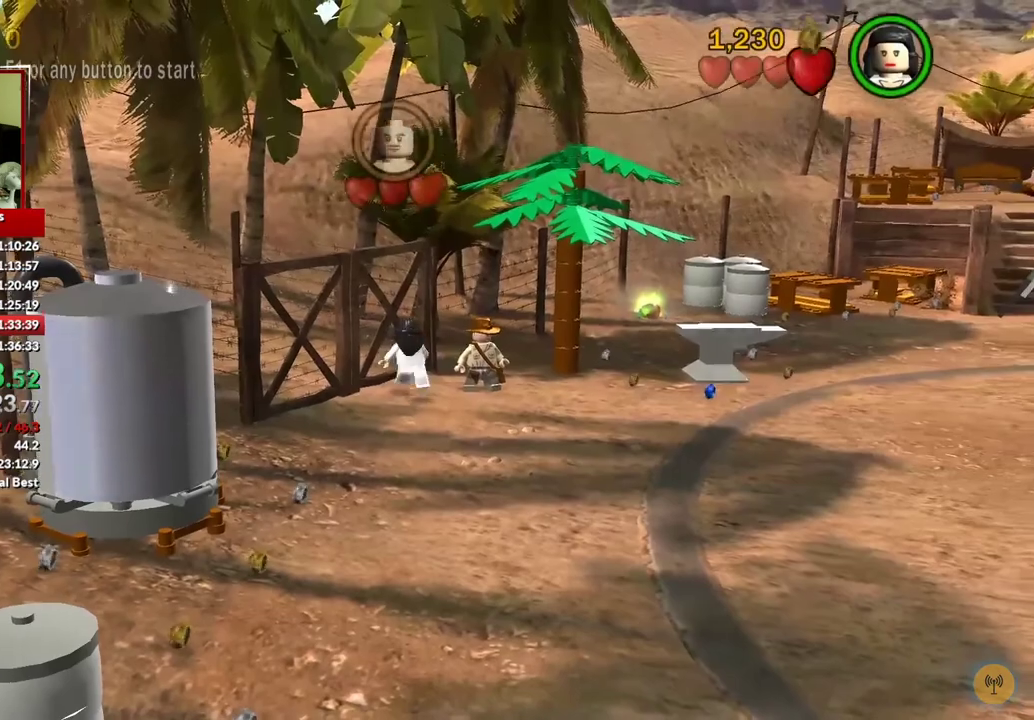
{"buttons": [], "left_stick": "right", "right_stick": "center", "events": [[150, "A", "down"], [250, "A", "up"], [450, "left_stick", "right"]]}
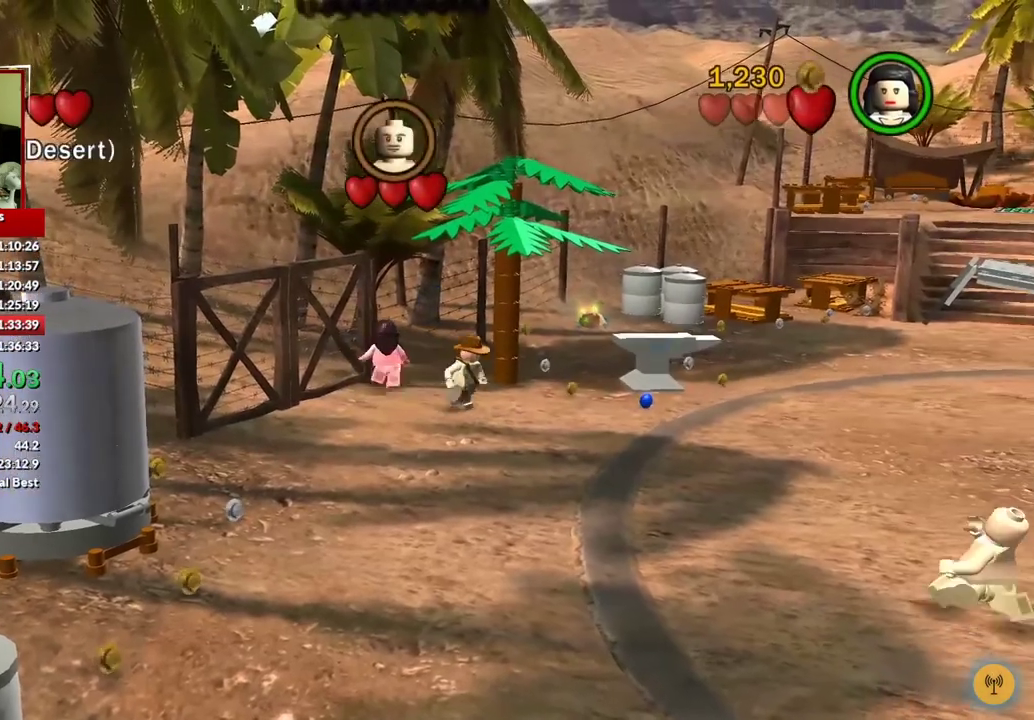
{"buttons": [], "left_stick": "center", "right_stick": "center", "events": [[100, "left_stick", "up-right"], [133, "B", "down"], [217, "B", "up"], [333, "left_stick", "center"]]}
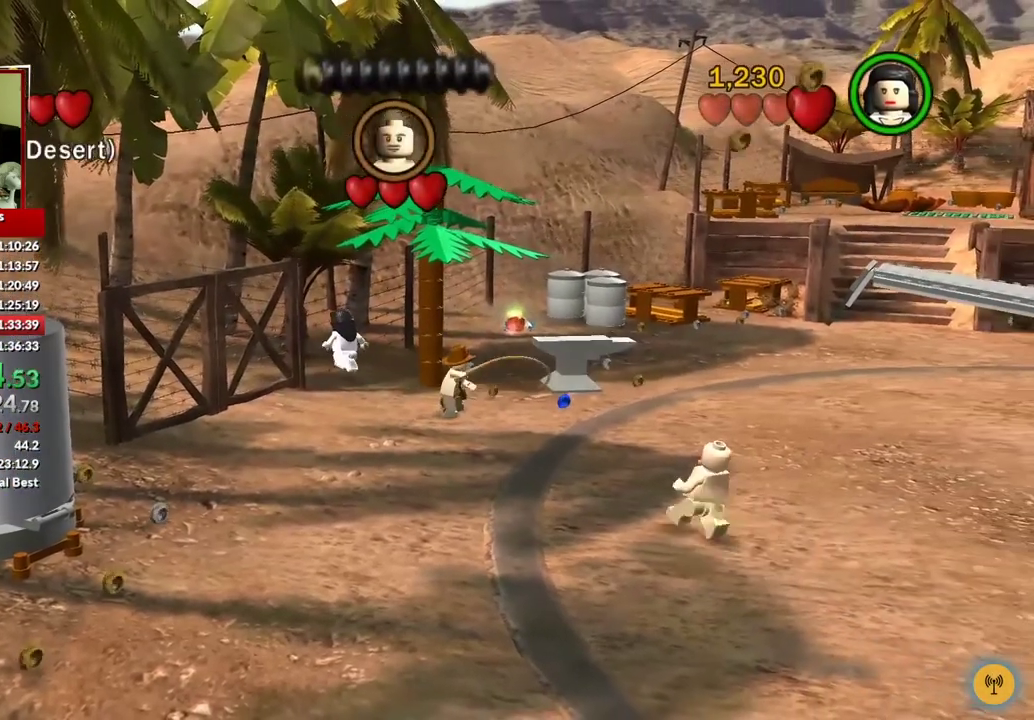
{"buttons": [], "left_stick": "left", "right_stick": "center", "events": [[333, "left_stick", "left"]]}
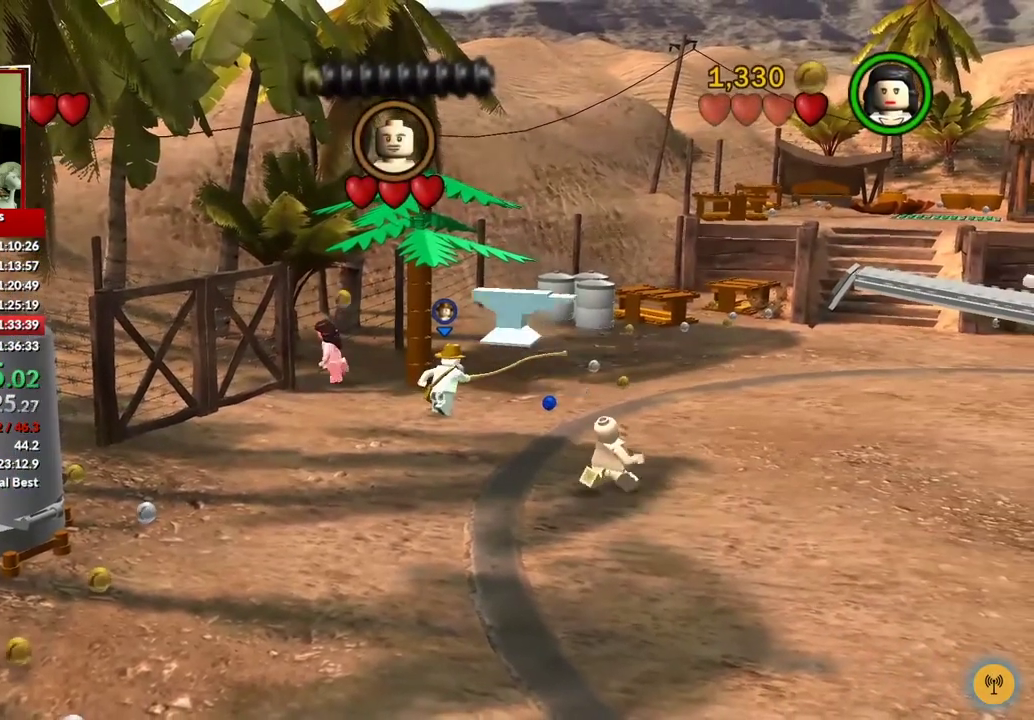
{"buttons": [], "left_stick": "left", "right_stick": "center", "events": []}
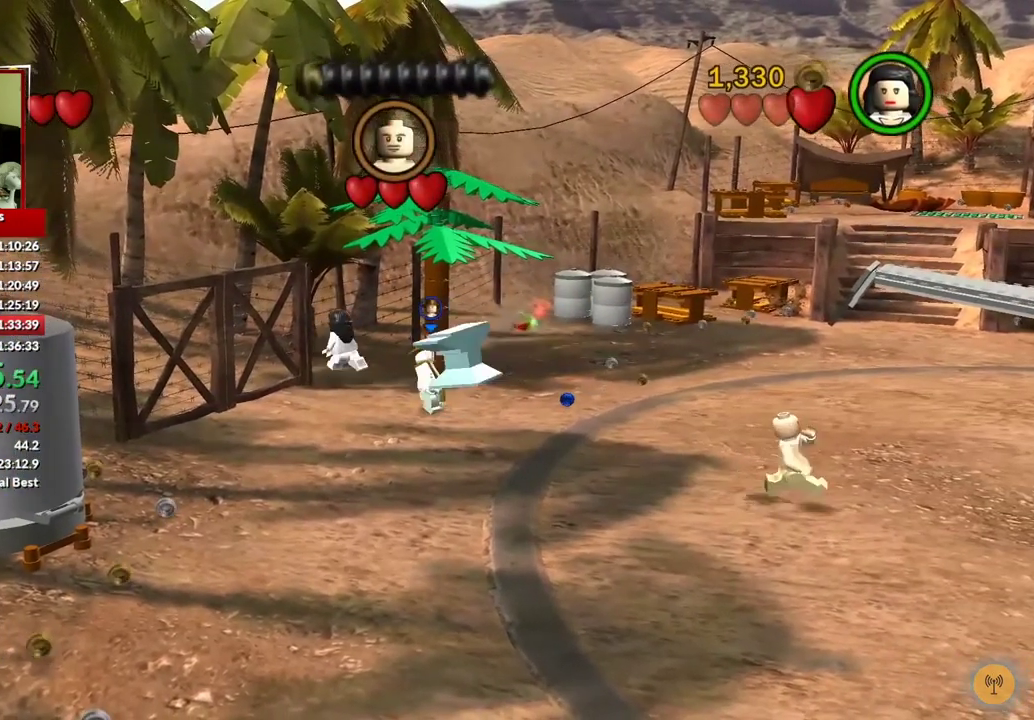
{"buttons": [], "left_stick": "up", "right_stick": "center", "events": [[150, "left_stick", "up-left"], [217, "left_stick", "up"]]}
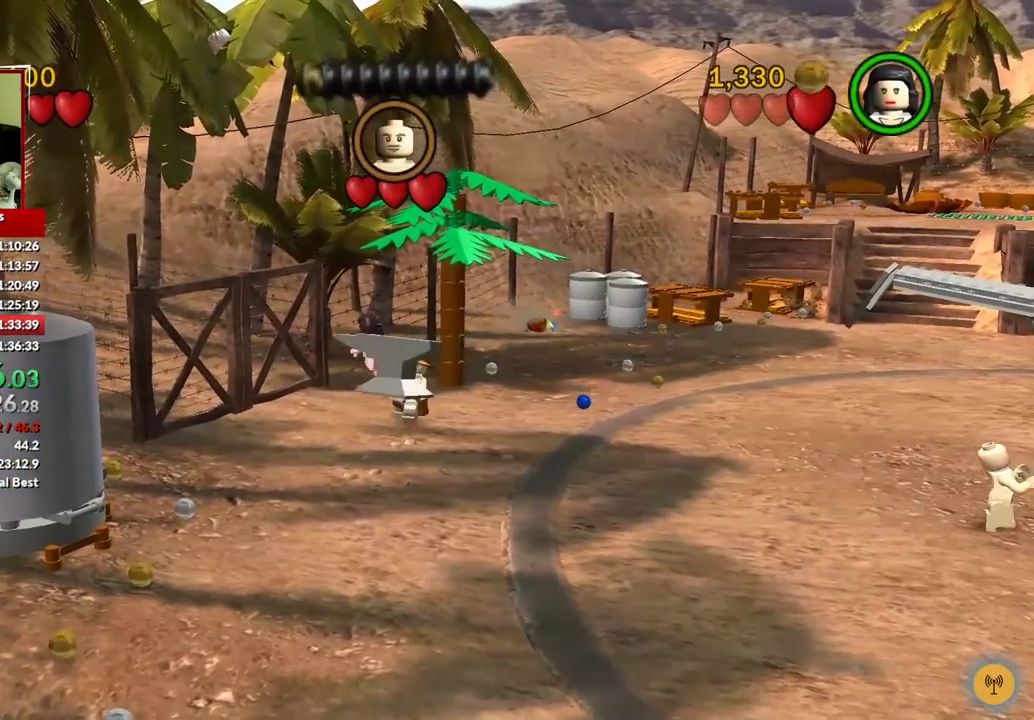
{"buttons": [], "left_stick": "up-right", "right_stick": "center", "events": [[250, "left_stick", "up-right"]]}
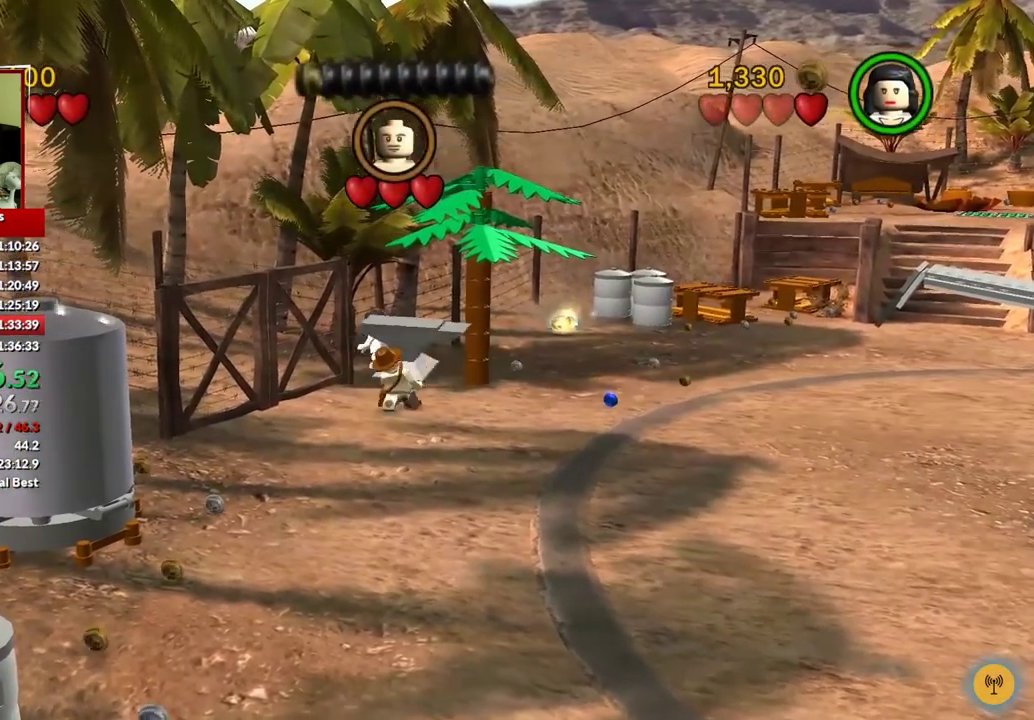
{"buttons": [], "left_stick": "center", "right_stick": "center", "events": [[150, "left_stick", "up"], [483, "left_stick", "center"]]}
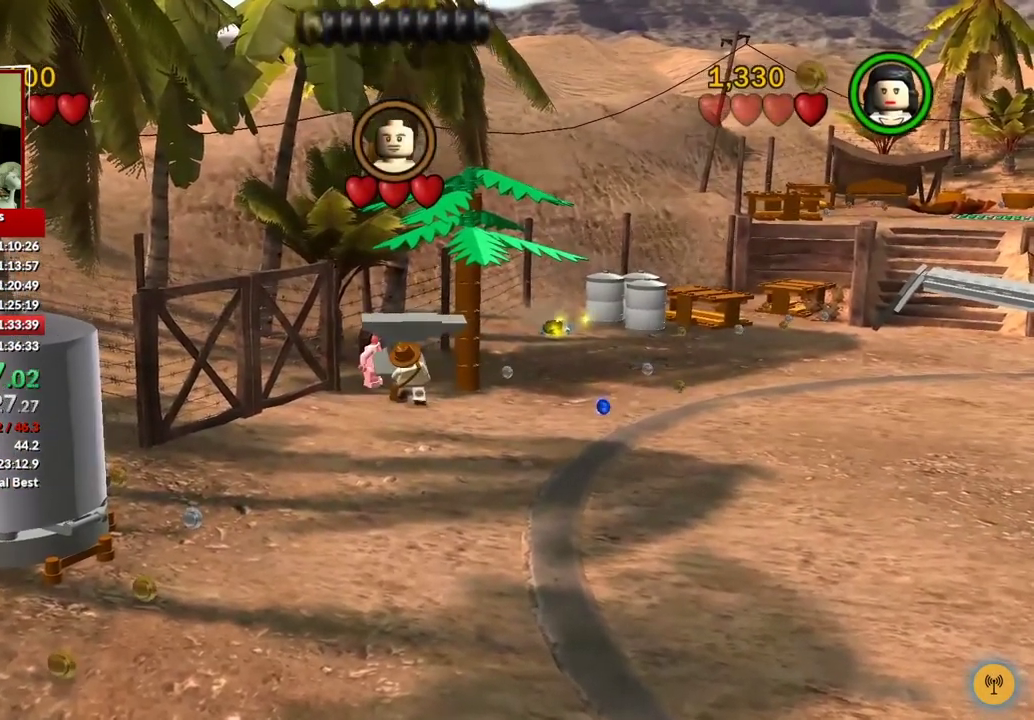
{"buttons": [], "left_stick": "center", "right_stick": "center", "events": [[233, "B", "down"], [350, "B", "up"]]}
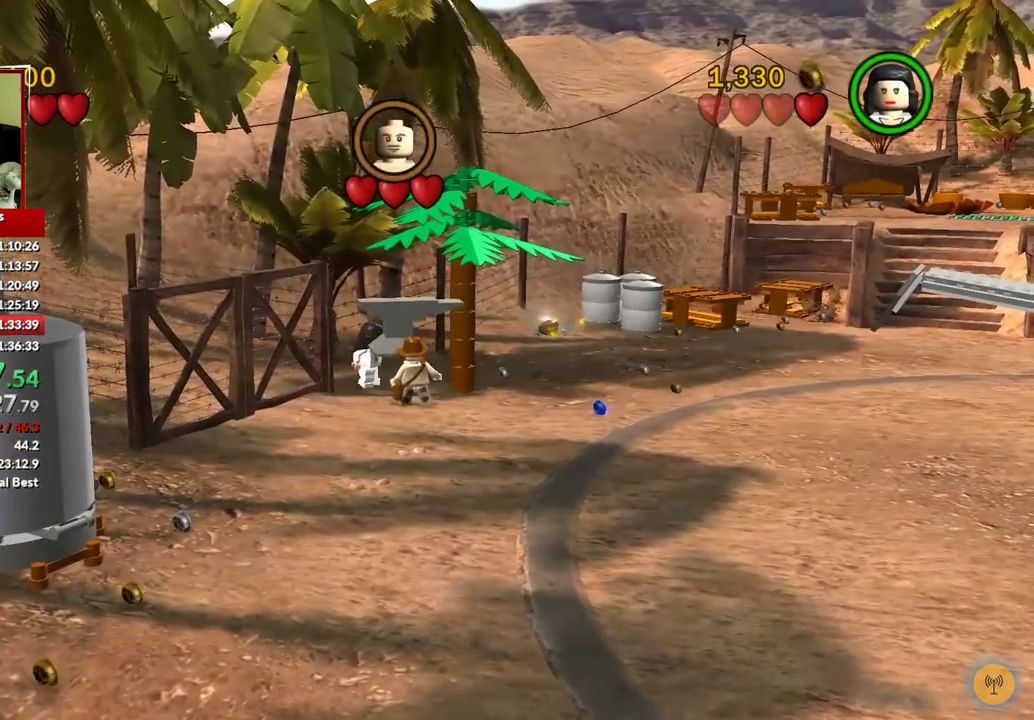
{"buttons": [], "left_stick": "center", "right_stick": "center", "events": []}
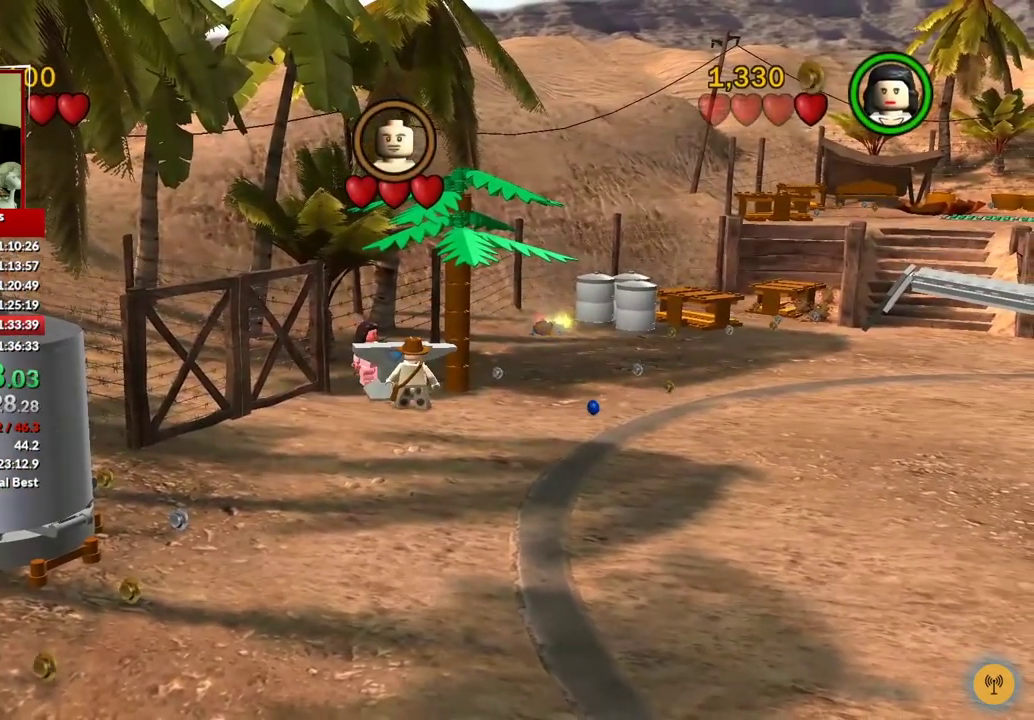
{"buttons": [], "left_stick": "center", "right_stick": "center", "events": [[233, "B", "down"], [350, "B", "up"]]}
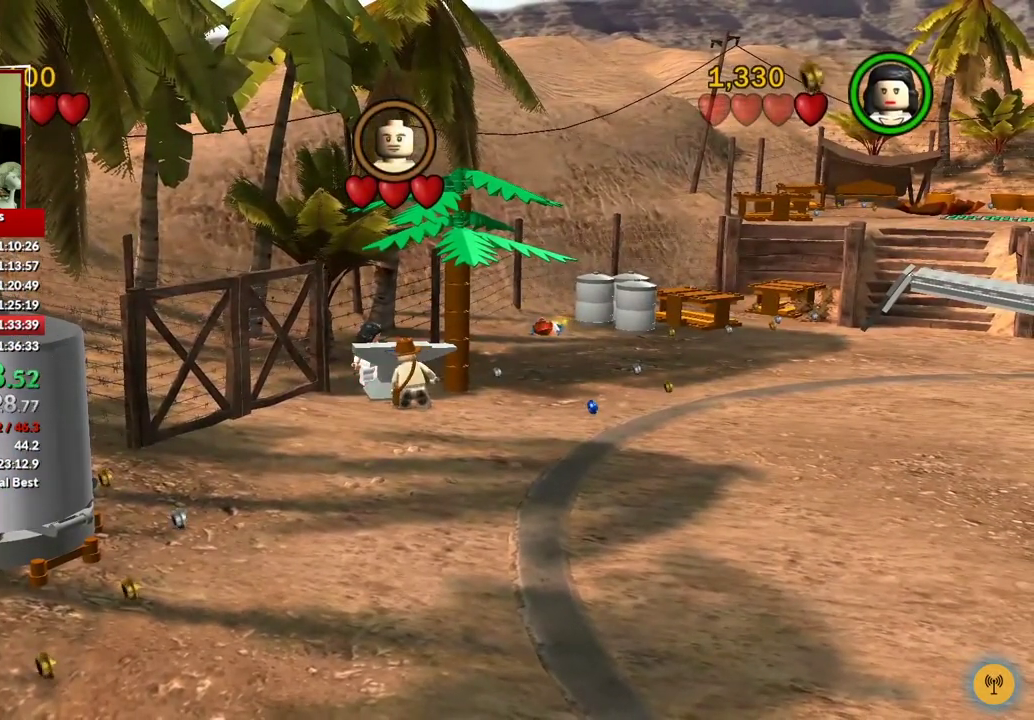
{"buttons": [], "left_stick": "center", "right_stick": "center", "events": []}
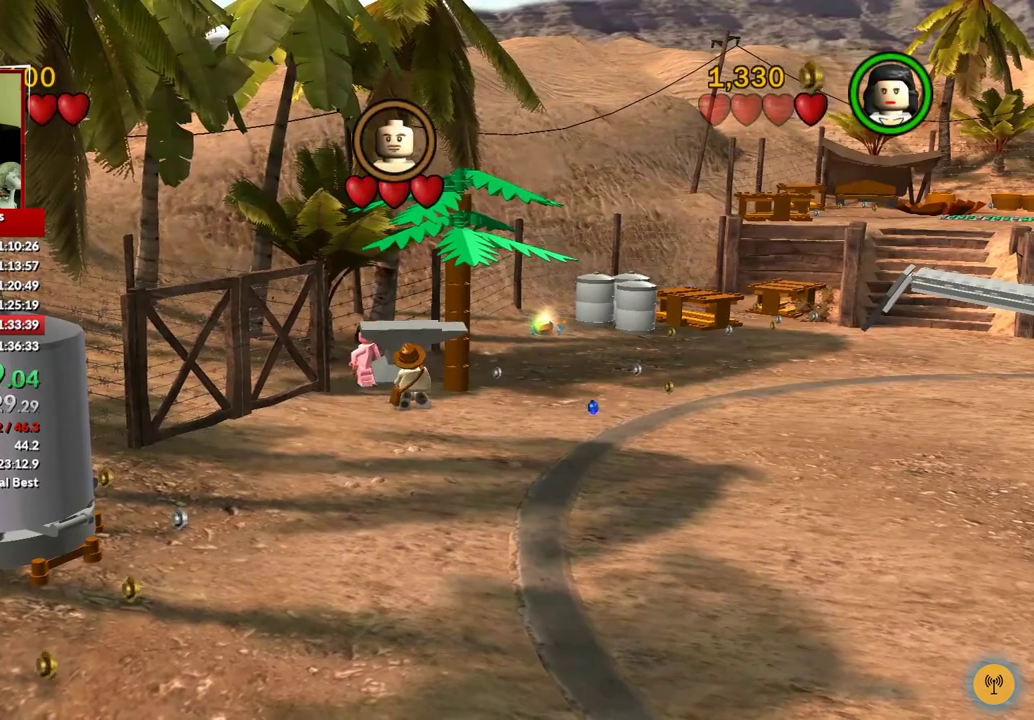
{"buttons": [], "left_stick": "up", "right_stick": "center", "events": [[17, "left_stick", "up-right"], [150, "left_stick", "up"]]}
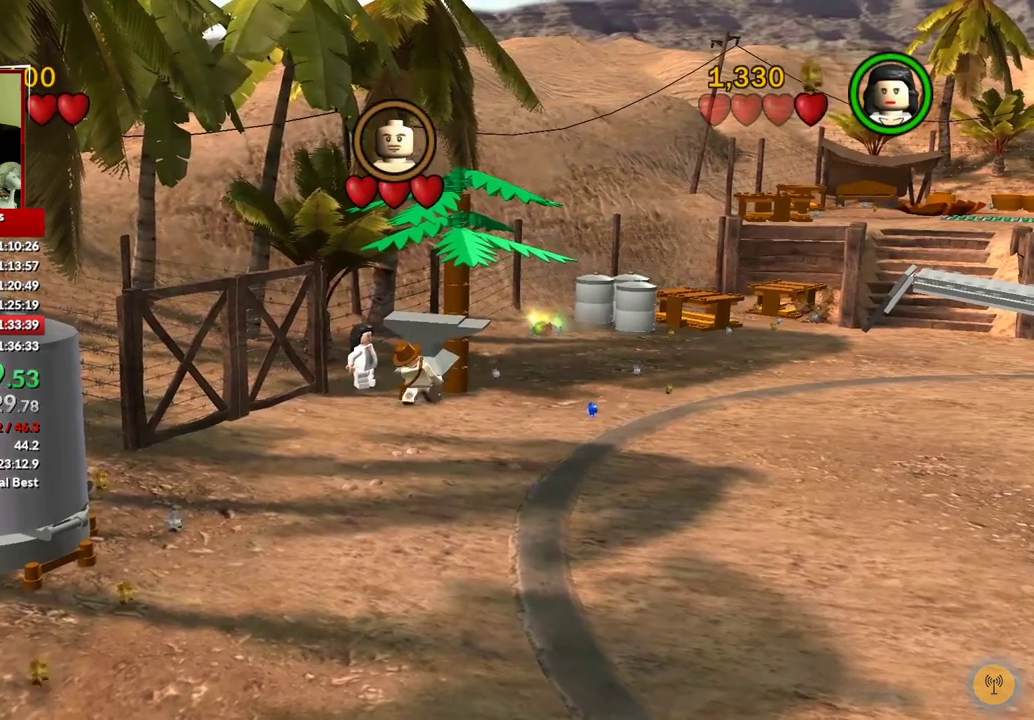
{"buttons": ["B"], "left_stick": "up", "right_stick": "center", "events": [[433, "B", "down"]]}
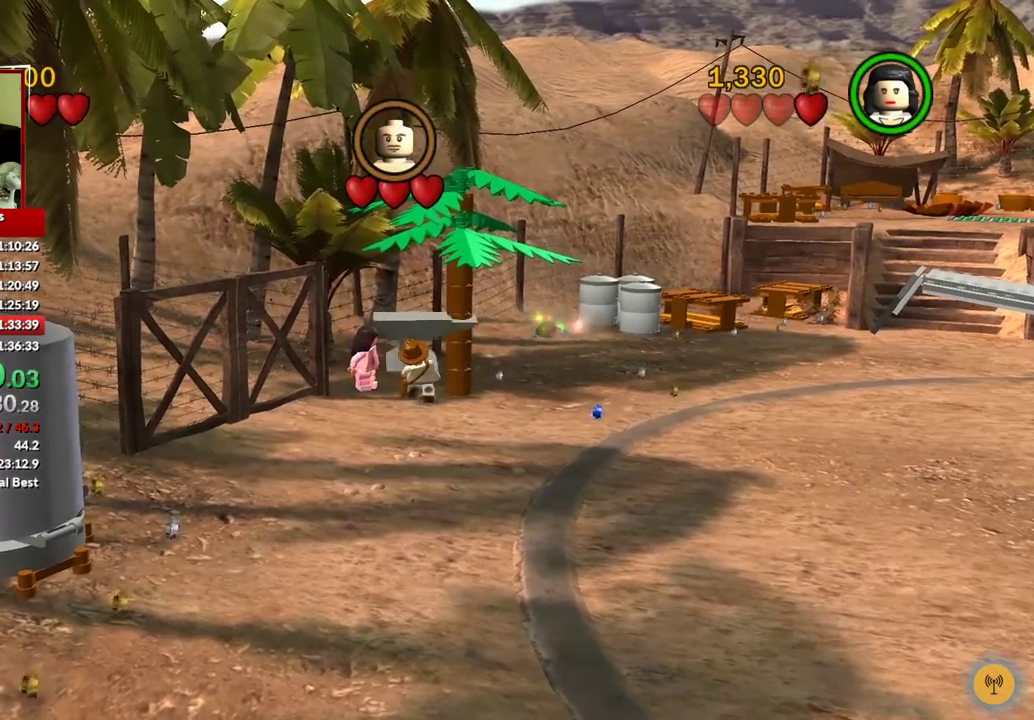
{"buttons": [], "left_stick": "center", "right_stick": "center", "events": [[17, "B", "up"], [33, "left_stick", "center"]]}